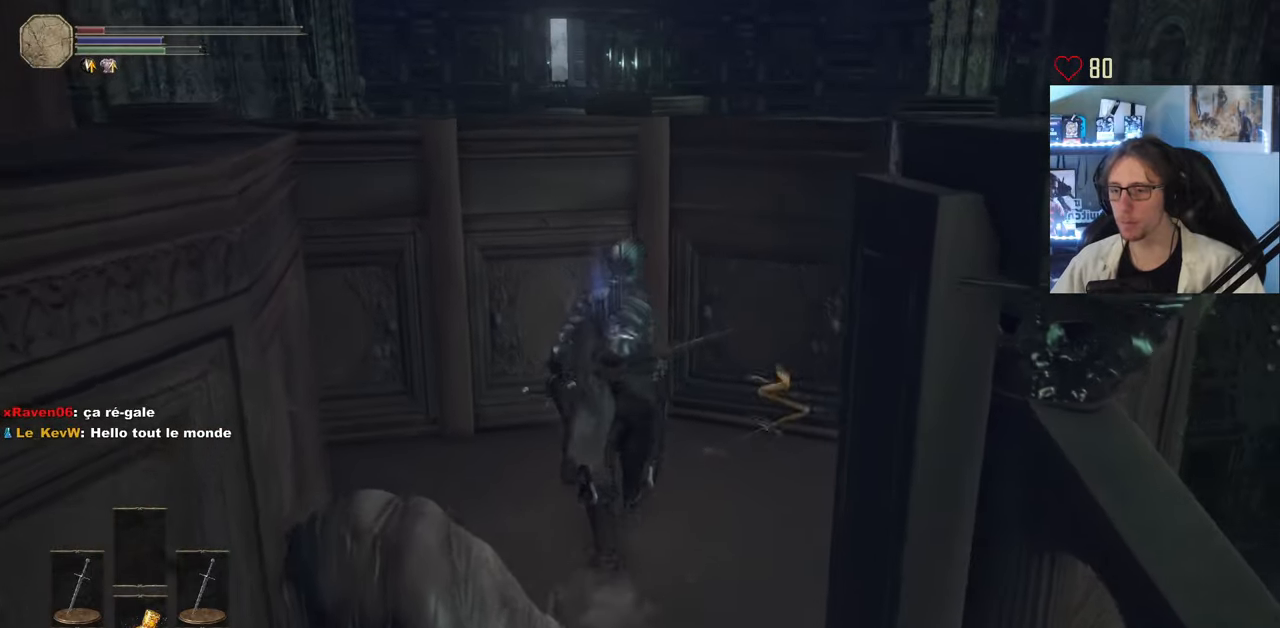
Gameplay with keyboard and mouse; each line is a JSON object with the keys and mouse buttons held at the frame after it. "events" lists presses ("down") and releases ("up") of "0", "1", "2", "3", "4", "a", "alt", "ctrl", "d", "down", "e", "f", "g", "left", "q", "r", "return", "right", "s", "shift", "space", "tab", "up", "z", "mouse_left", "mouse_wheel", "mouse_right", "mouse_mb4" and "mouse_mb5" between this image and that frame as [ms after this image, input, new state], when the widget could be followed in between. "mouse_left", "mouse_wheel", "mouse_right", "mouse_mb4", "mouse_mb5" = the "left", "wheel", "right", "mb4", "mb5" buttons of the "mouse" list. No other keys are recorded. "wheel" means that the mouse wheel is clicked or scrolled. Not read: mouse_move.
{"keys": [], "mouse": [], "events": [[50, "d", "down"], [234, "d", "up"], [284, "z", "up"]]}
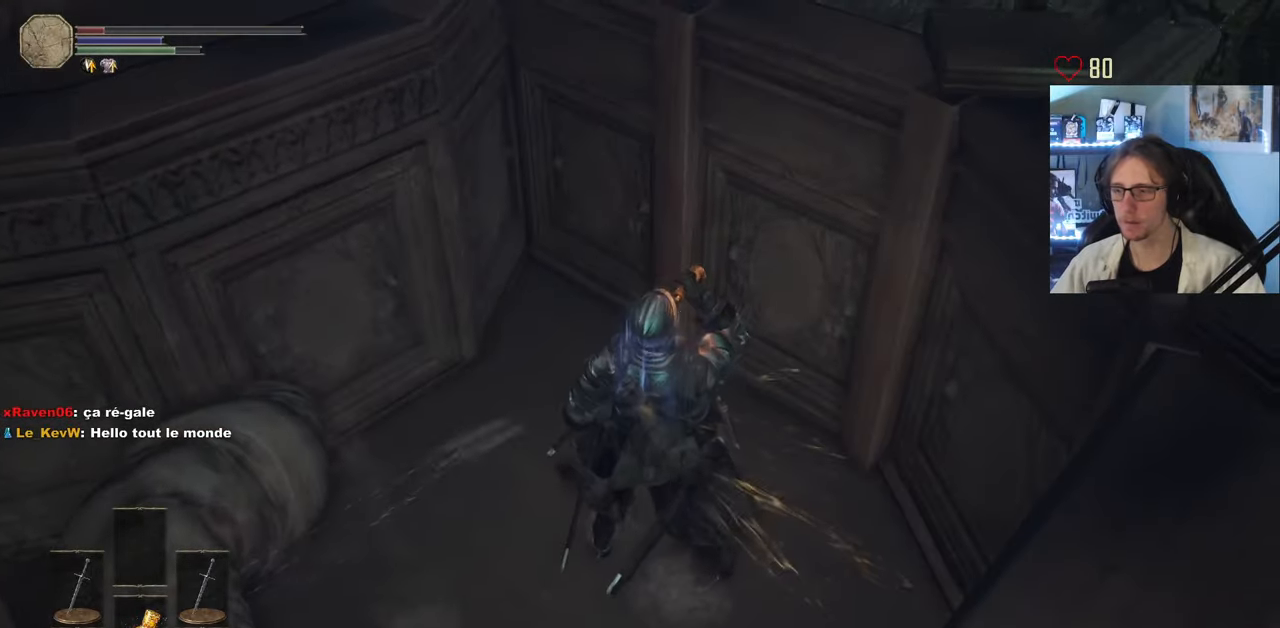
{"keys": ["q", "r", "z"], "mouse": [], "events": [[200, "q", "down"], [200, "z", "down"], [434, "r", "down"]]}
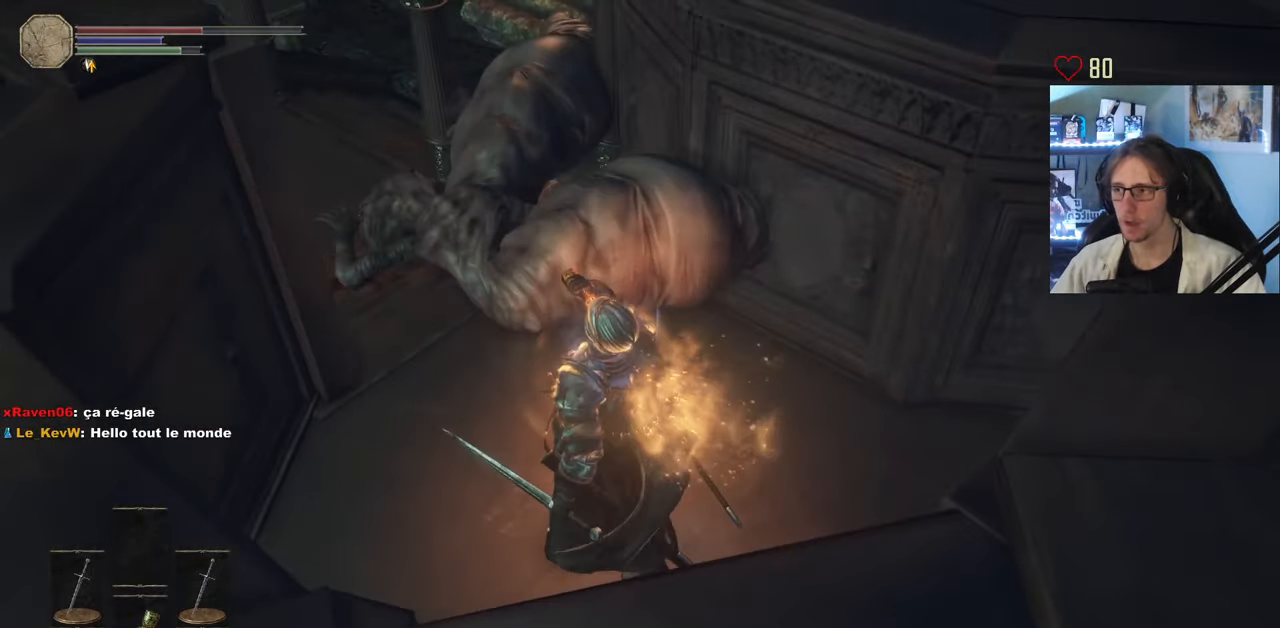
{"keys": ["z"], "mouse": [], "events": [[84, "r", "up"], [134, "q", "up"]]}
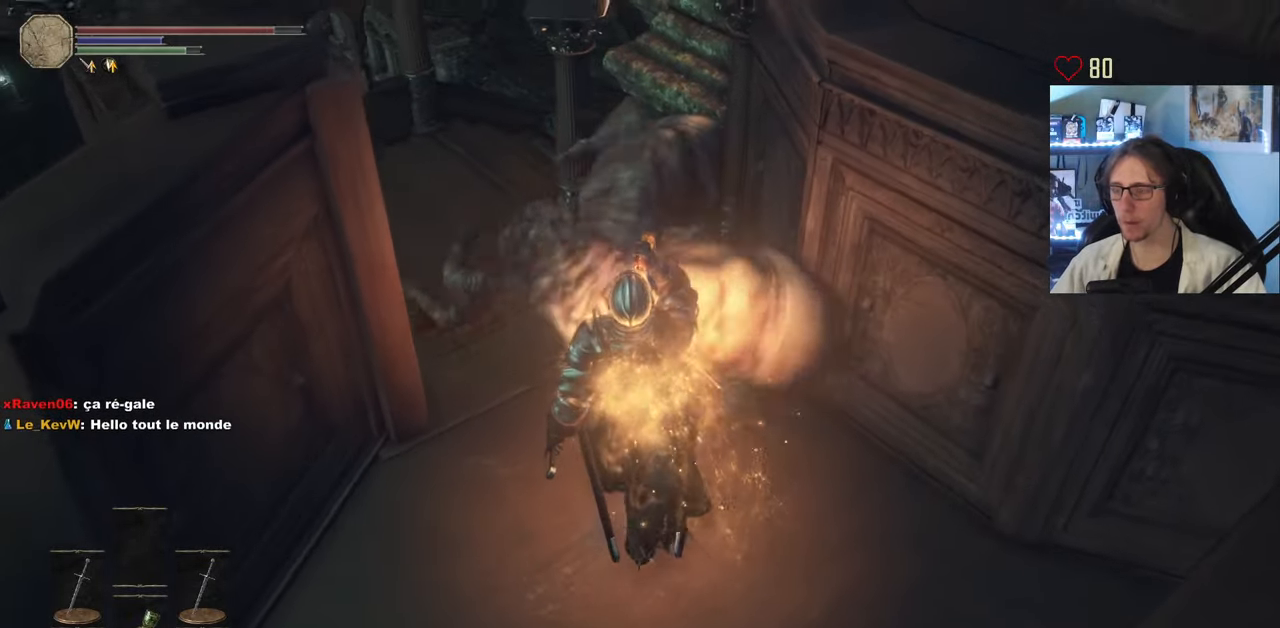
{"keys": ["z"], "mouse": [], "events": []}
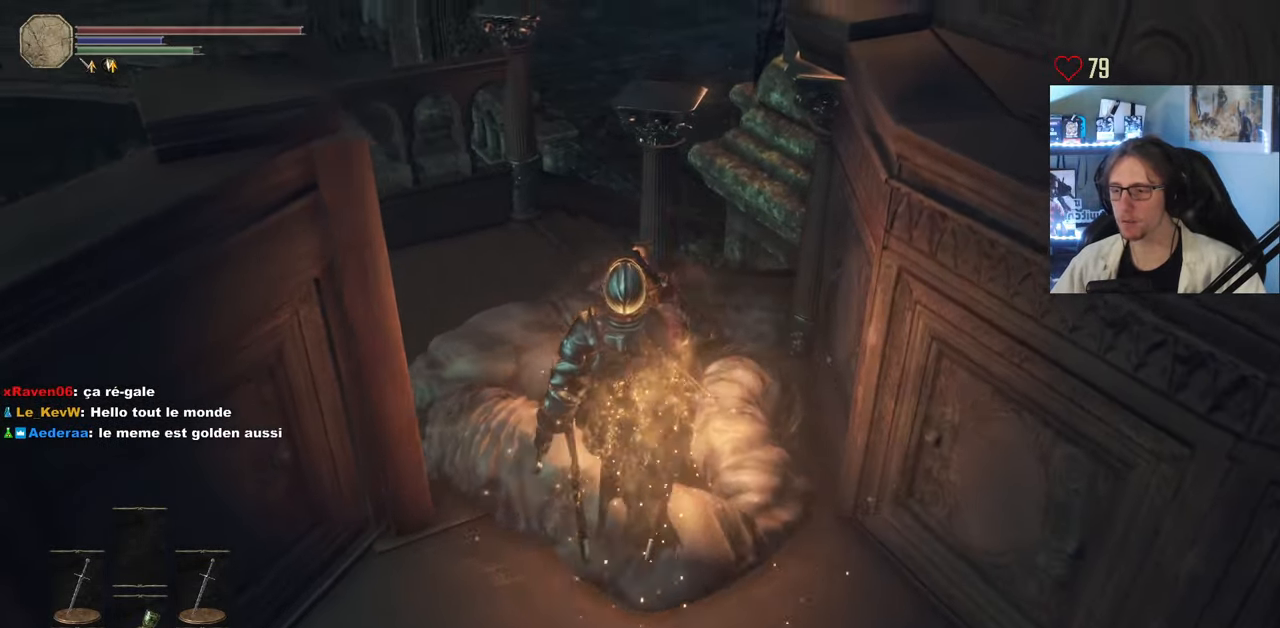
{"keys": ["space", "z"], "mouse": [], "events": [[150, "space", "down"]]}
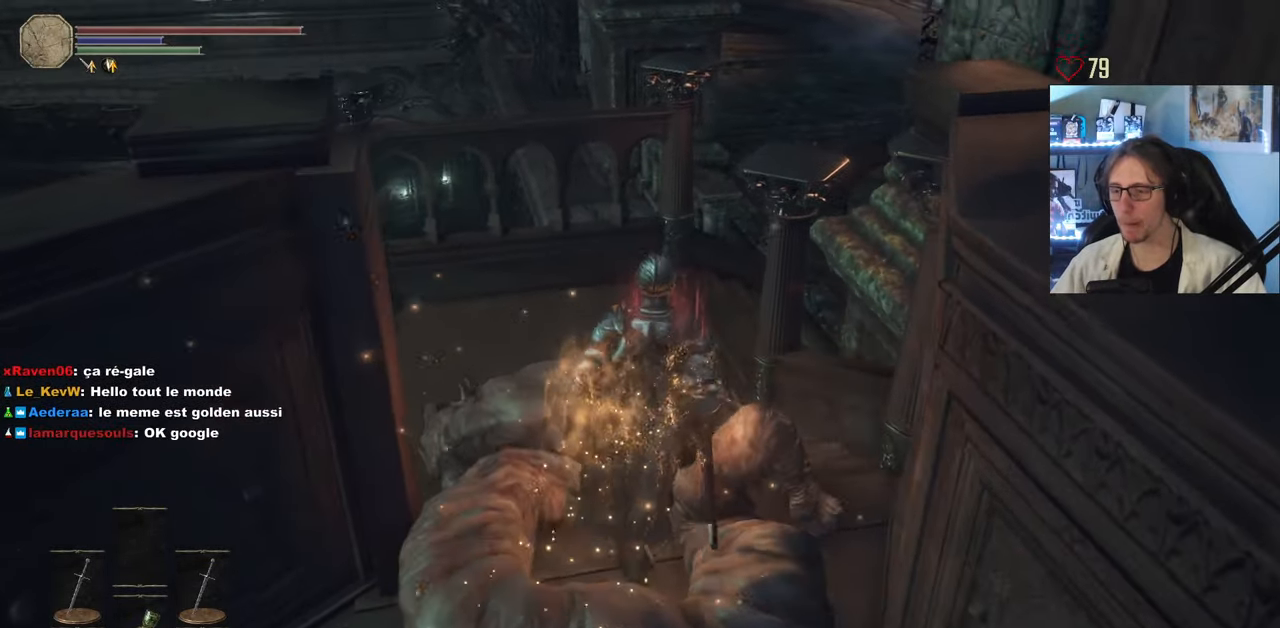
{"keys": ["space", "z"], "mouse": ["wheel"], "events": [[34, "mouse_wheel", "down"], [217, "q", "down"], [367, "q", "up"]]}
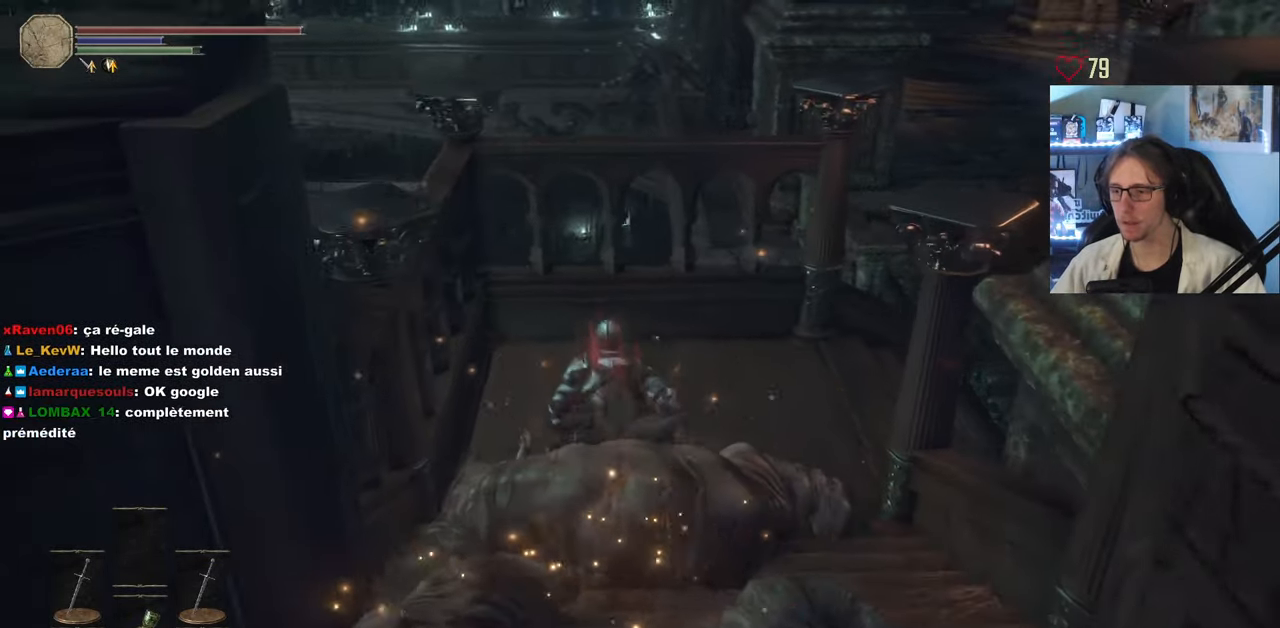
{"keys": ["space", "z"], "mouse": ["wheel"], "events": [[100, "mouse_wheel", "up"], [150, "mouse_wheel", "down"], [234, "mouse_wheel", "up"], [284, "d", "down"], [284, "mouse_wheel", "down"], [334, "d", "up"], [334, "mouse_wheel", "up"], [417, "mouse_wheel", "down"]]}
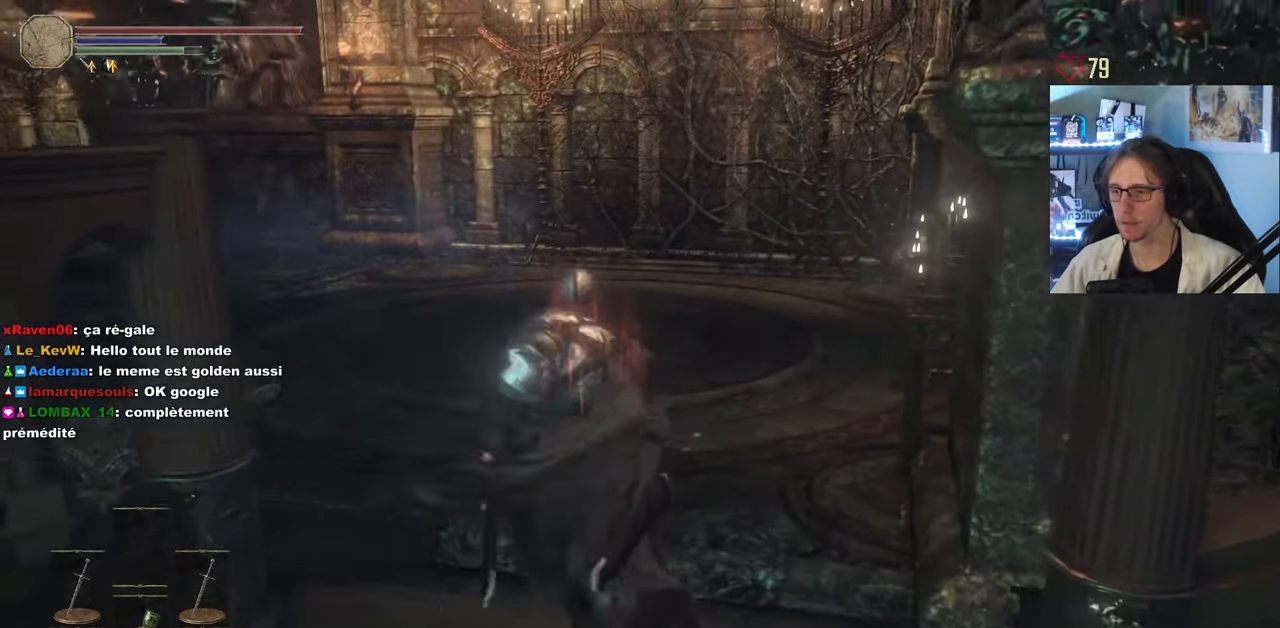
{"keys": ["q", "z"], "mouse": [], "events": [[17, "space", "up"], [67, "mouse_wheel", "up"], [400, "q", "down"]]}
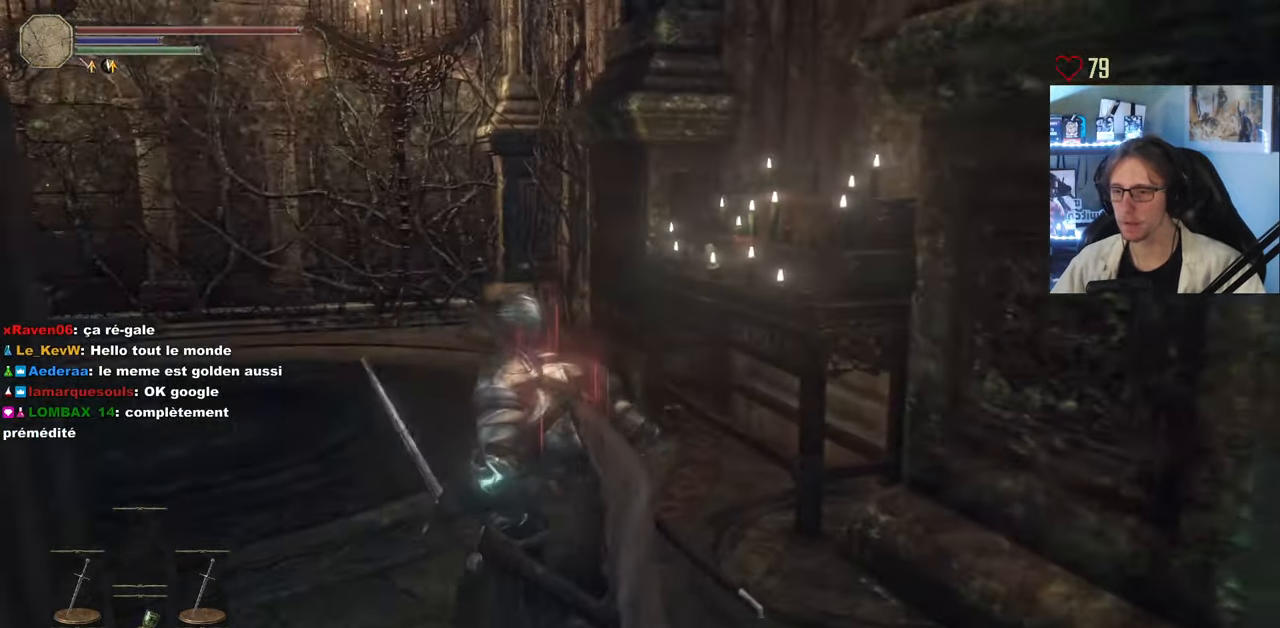
{"keys": ["d", "z"], "mouse": [], "events": [[167, "q", "up"], [217, "d", "down"]]}
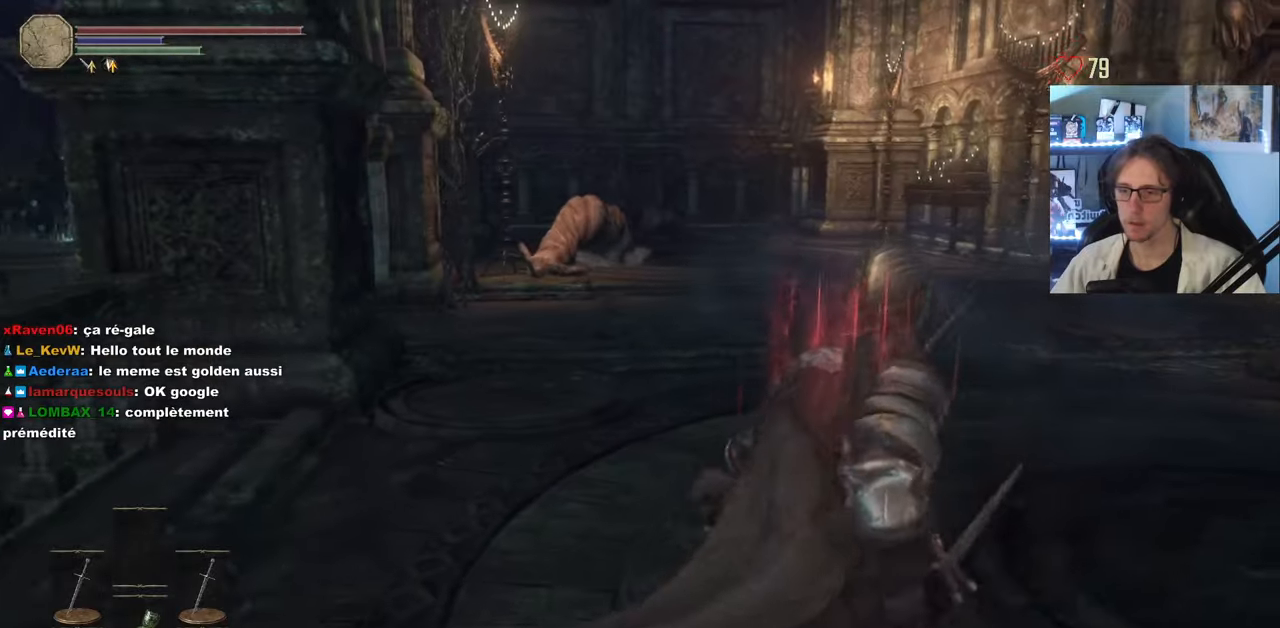
{"keys": [], "mouse": [], "events": [[233, "d", "up"], [233, "z", "up"]]}
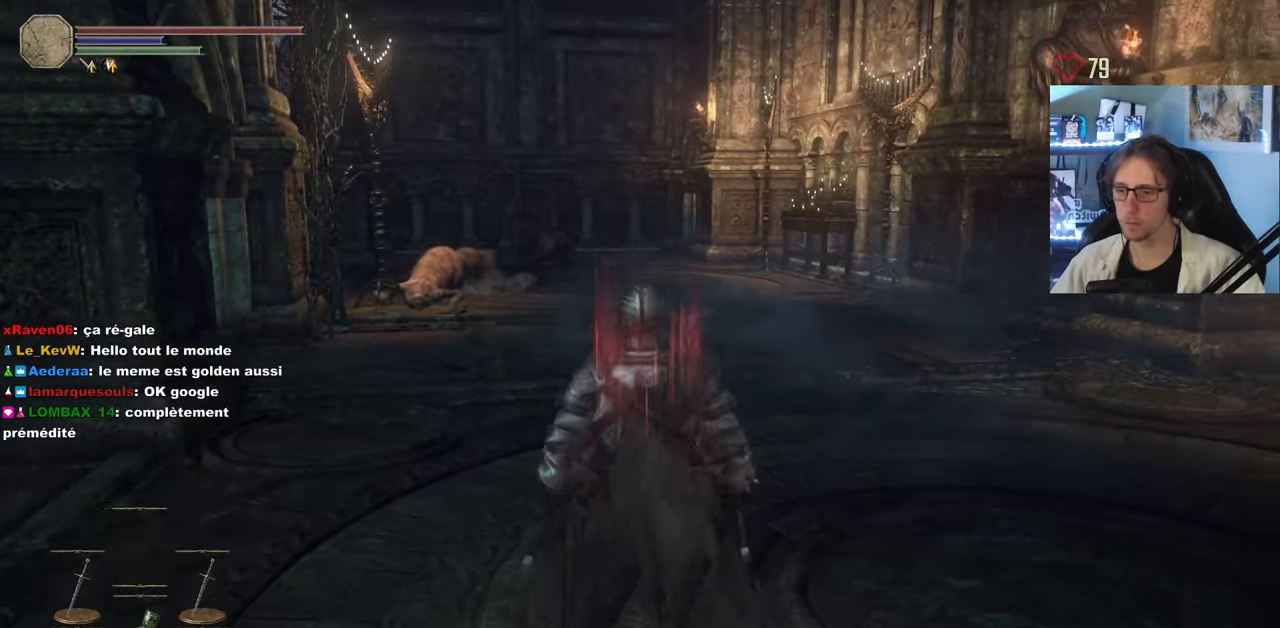
{"keys": ["d", "z"], "mouse": [], "events": [[483, "d", "down"], [483, "z", "down"]]}
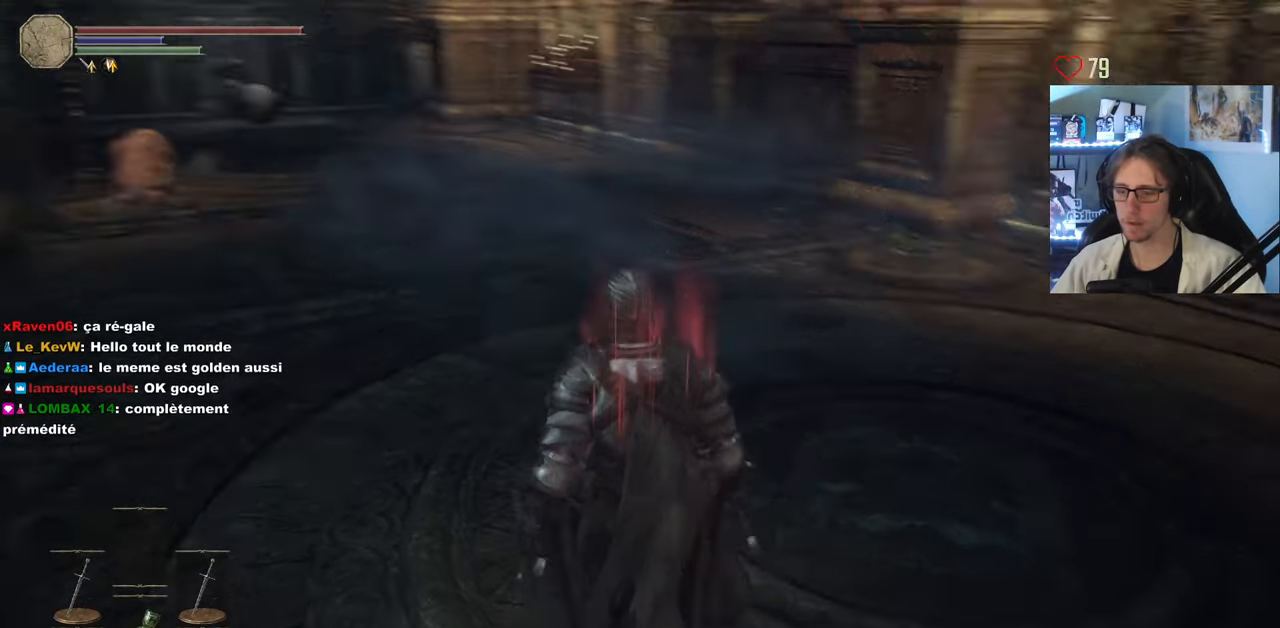
{"keys": ["z"], "mouse": ["wheel"], "events": [[216, "d", "up"], [500, "mouse_wheel", "down"]]}
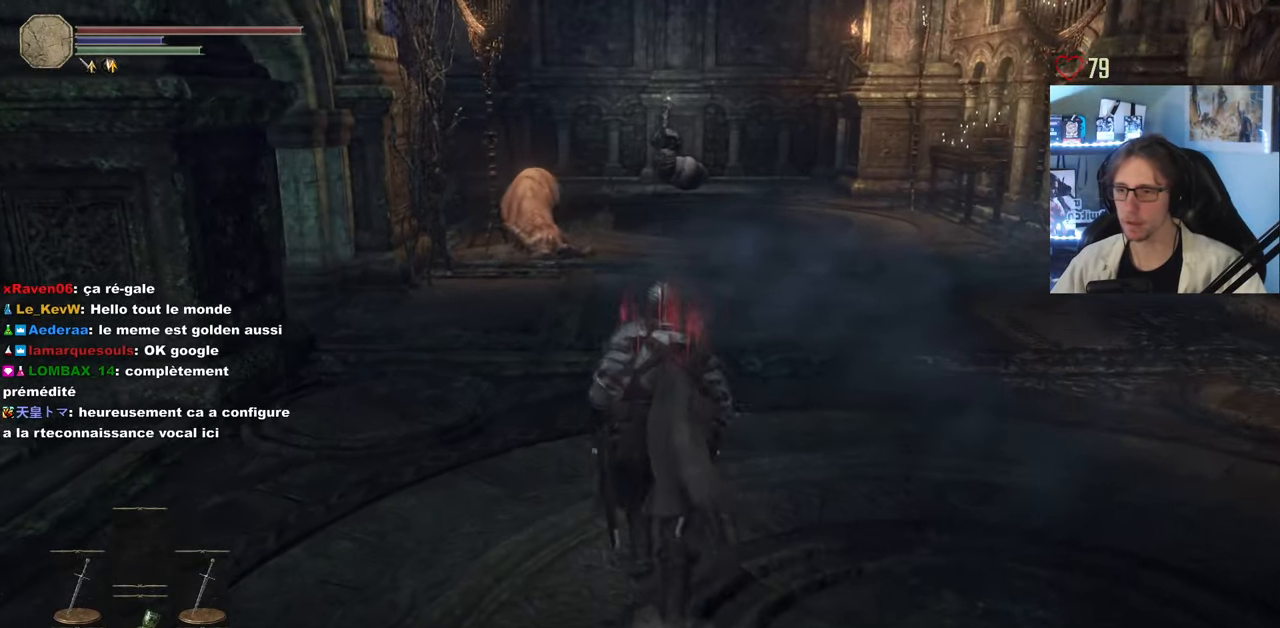
{"keys": ["d", "space", "z"], "mouse": [], "events": [[100, "mouse_wheel", "up"], [150, "d", "down"], [466, "space", "down"]]}
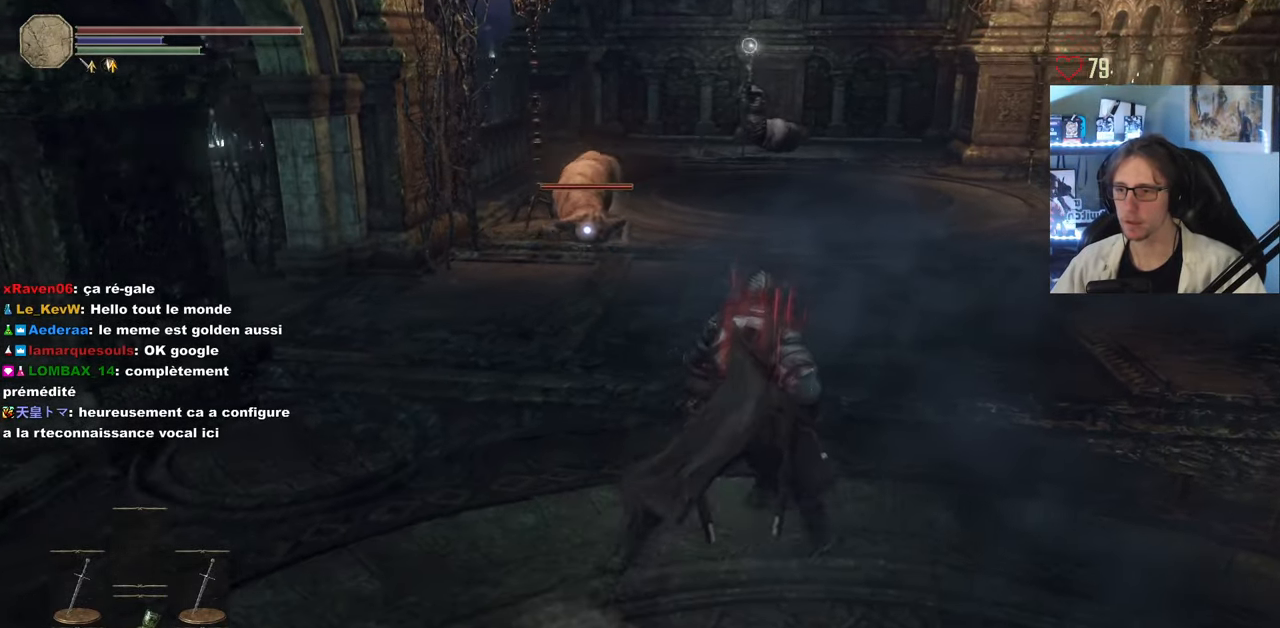
{"keys": ["space", "z"], "mouse": [], "events": [[116, "d", "up"], [383, "d", "down"], [483, "d", "up"]]}
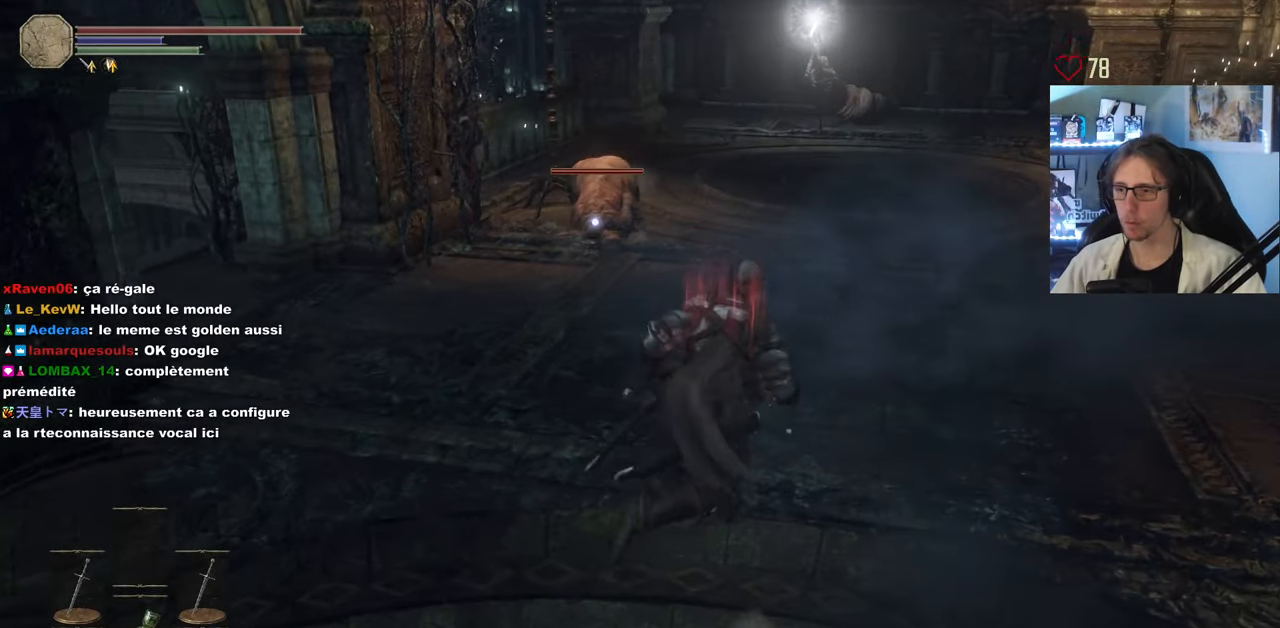
{"keys": ["q", "space"], "mouse": [], "events": [[133, "q", "down"], [166, "z", "up"], [216, "z", "down"], [366, "z", "up"]]}
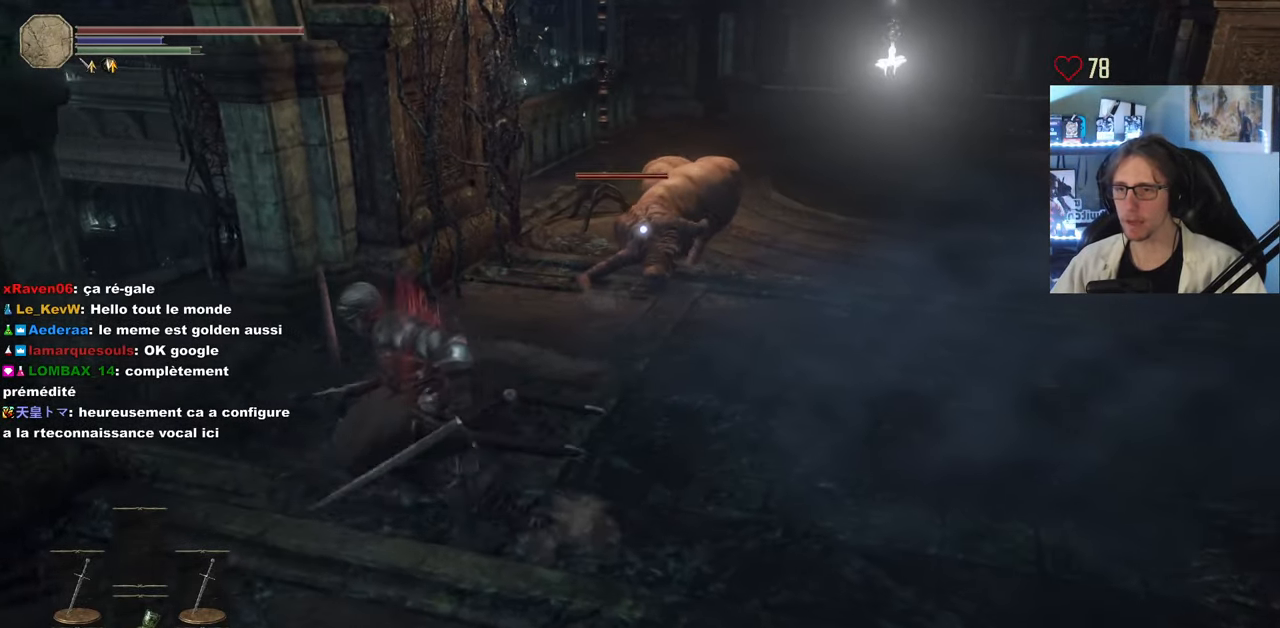
{"keys": ["space", "z"], "mouse": [], "events": [[50, "s", "down"], [183, "s", "up"], [333, "z", "down"], [383, "q", "up"]]}
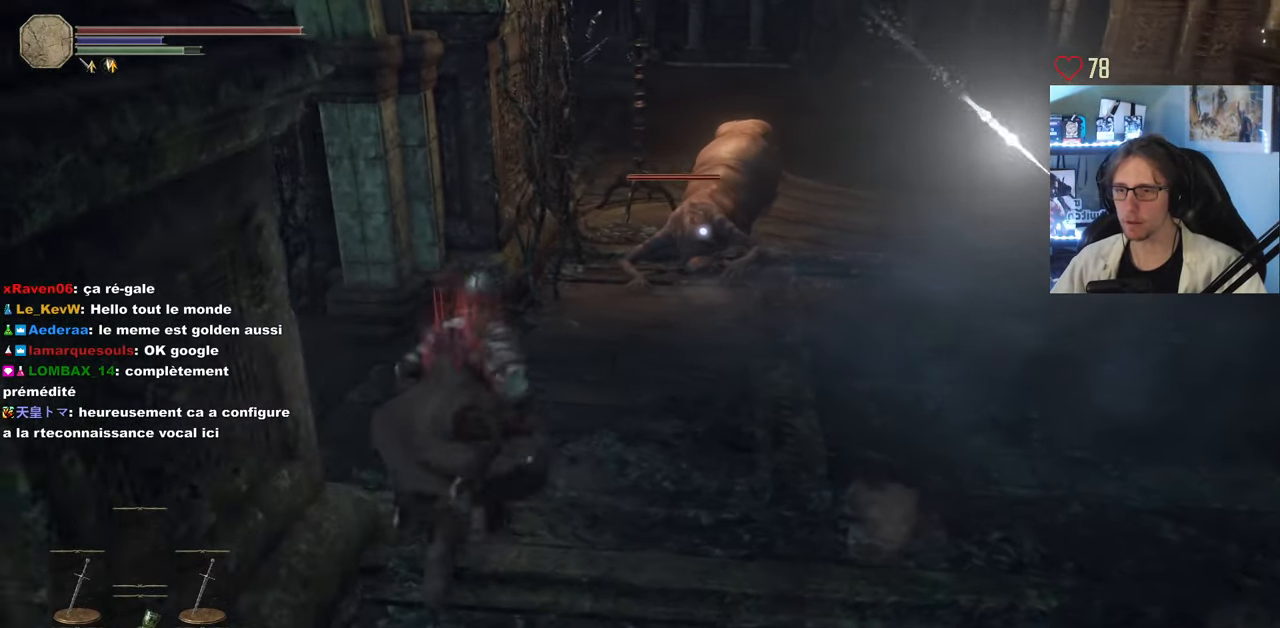
{"keys": ["space", "z"], "mouse": [], "events": [[66, "d", "down"], [116, "d", "up"], [116, "mouse_right", "down"], [300, "mouse_right", "up"]]}
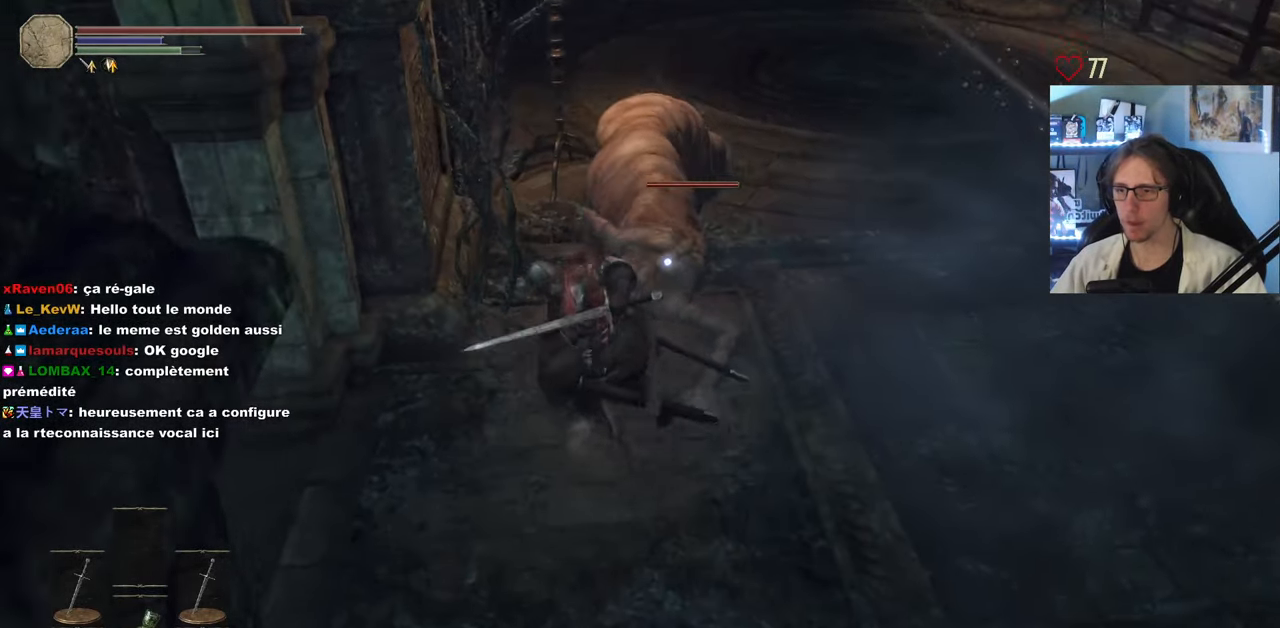
{"keys": ["z"], "mouse": [], "events": [[33, "mouse_right", "down"], [133, "mouse_right", "up"], [133, "space", "up"], [166, "mouse_right", "down"], [266, "mouse_right", "up"], [316, "mouse_right", "down"], [400, "mouse_right", "up"], [450, "mouse_right", "down"], [500, "mouse_right", "up"]]}
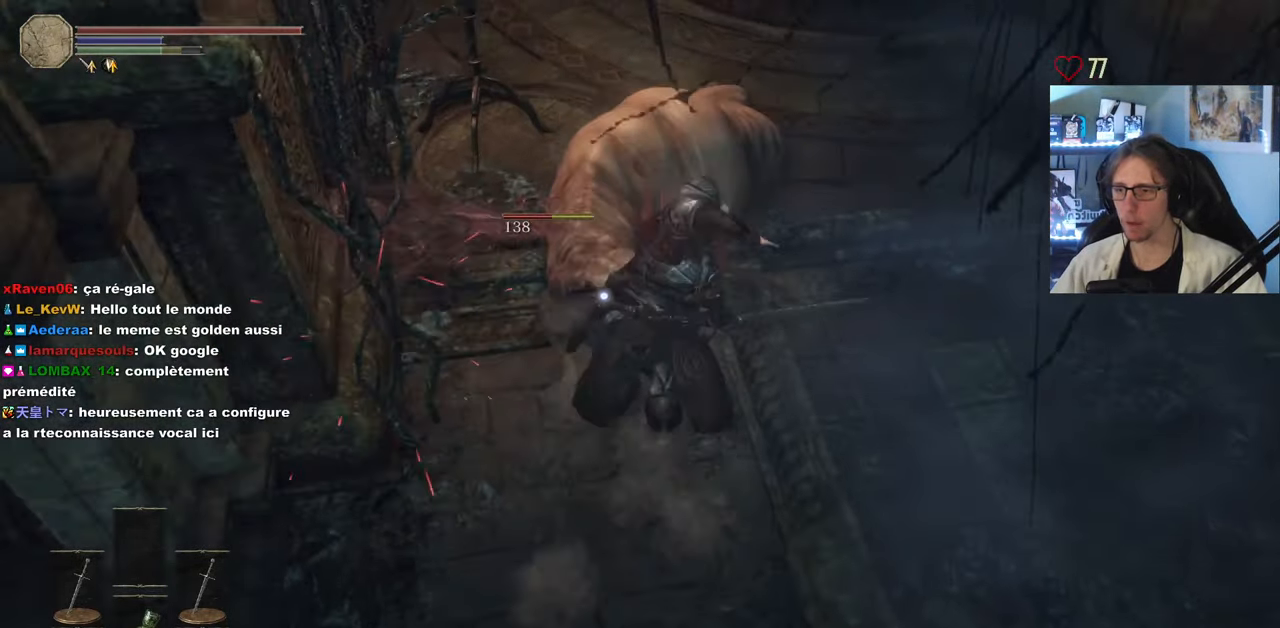
{"keys": ["z"], "mouse": [], "events": [[50, "mouse_right", "down"], [100, "mouse_right", "up"], [150, "mouse_right", "down"], [233, "mouse_right", "up"]]}
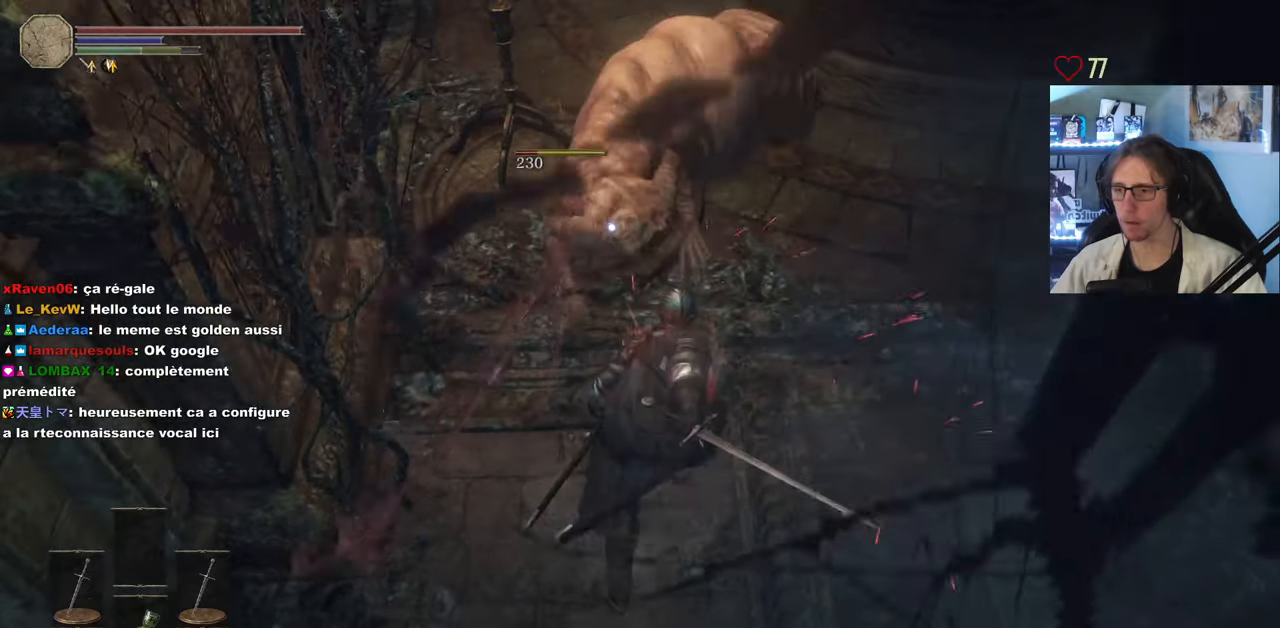
{"keys": ["z"], "mouse": [], "events": [[167, "mouse_right", "down"], [383, "mouse_right", "up"]]}
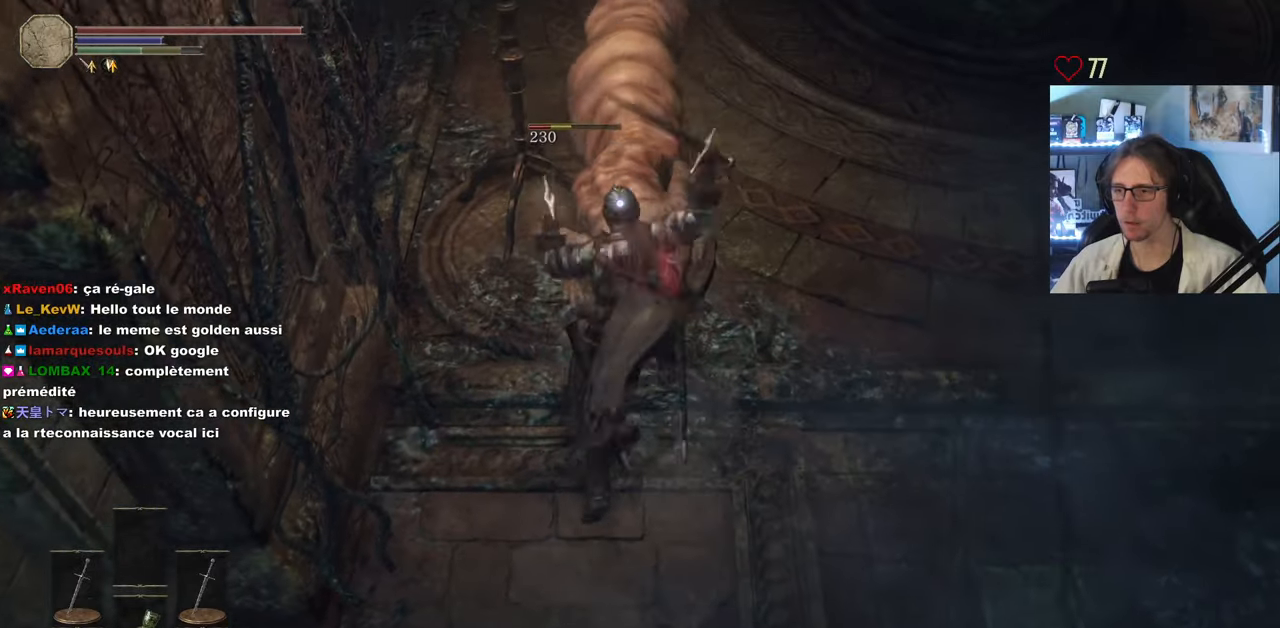
{"keys": ["d", "z"], "mouse": ["wheel"], "events": [[400, "mouse_wheel", "down"], [450, "d", "down"]]}
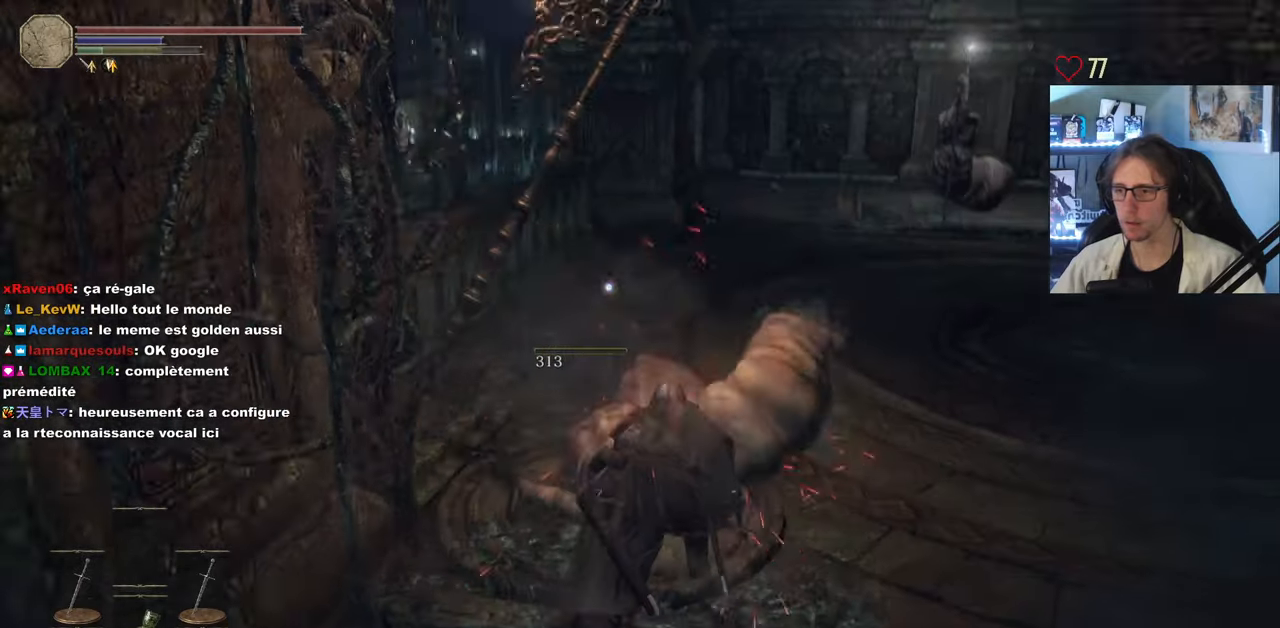
{"keys": ["d", "z"], "mouse": [], "events": [[50, "mouse_wheel", "up"], [100, "z", "up"], [383, "z", "down"]]}
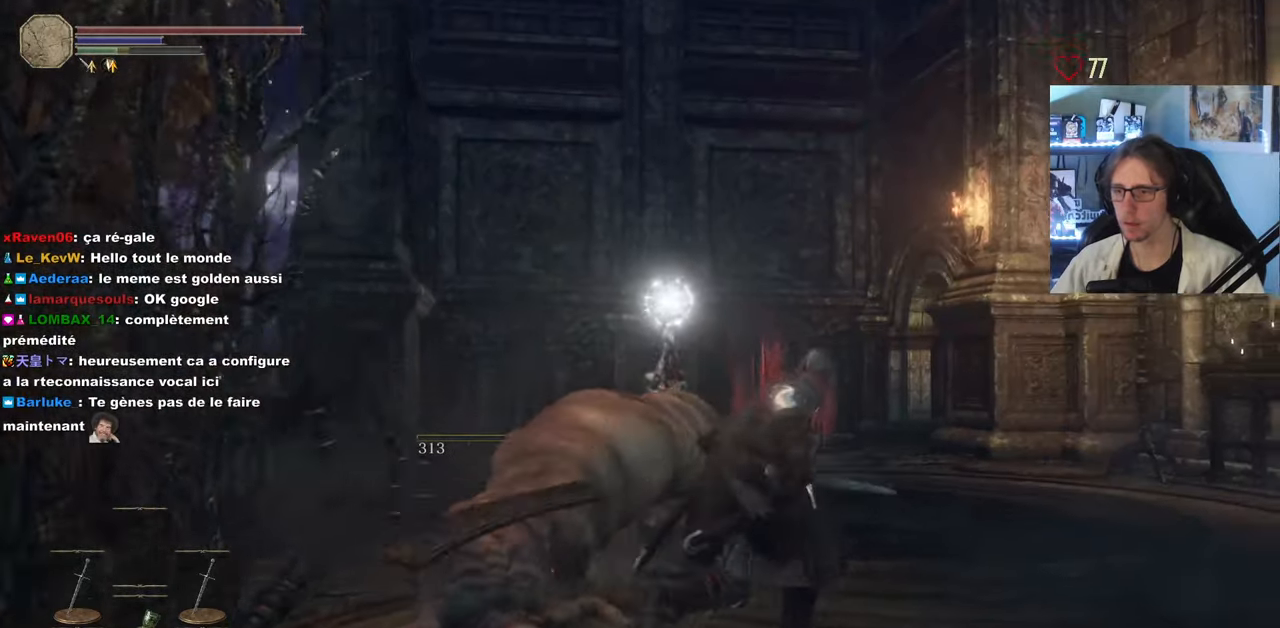
{"keys": ["d"], "mouse": [], "events": [[300, "mouse_wheel", "down"], [350, "z", "up"], [400, "mouse_wheel", "up"]]}
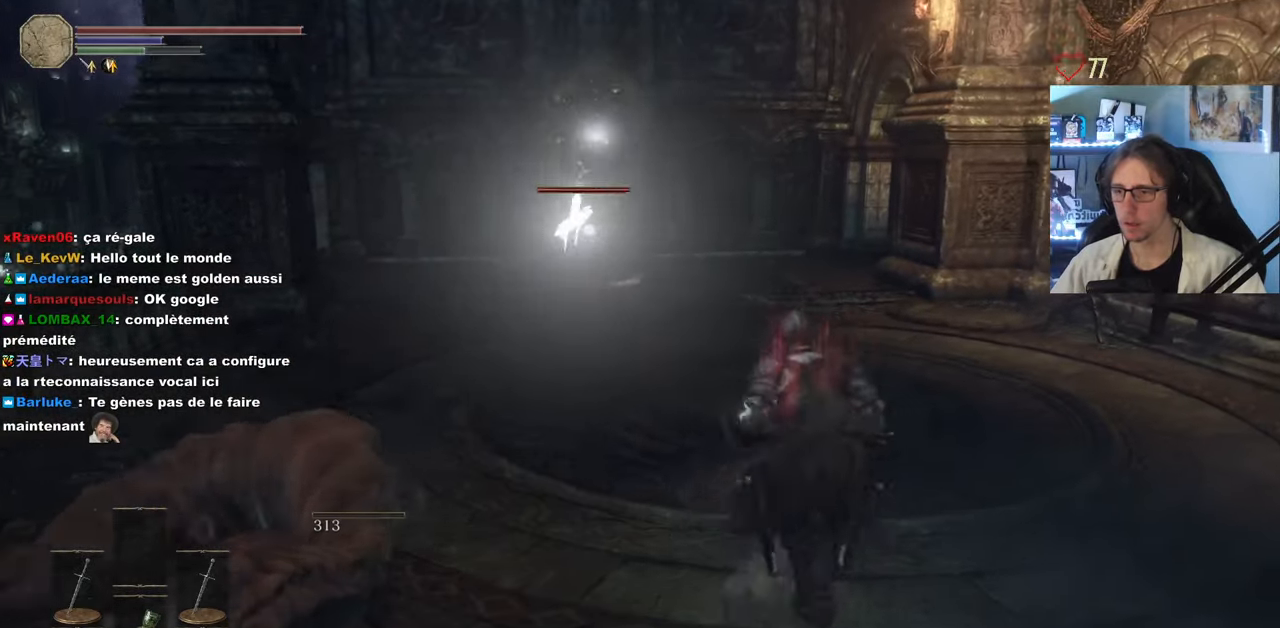
{"keys": ["z"], "mouse": [], "events": [[83, "z", "down"], [317, "d", "up"]]}
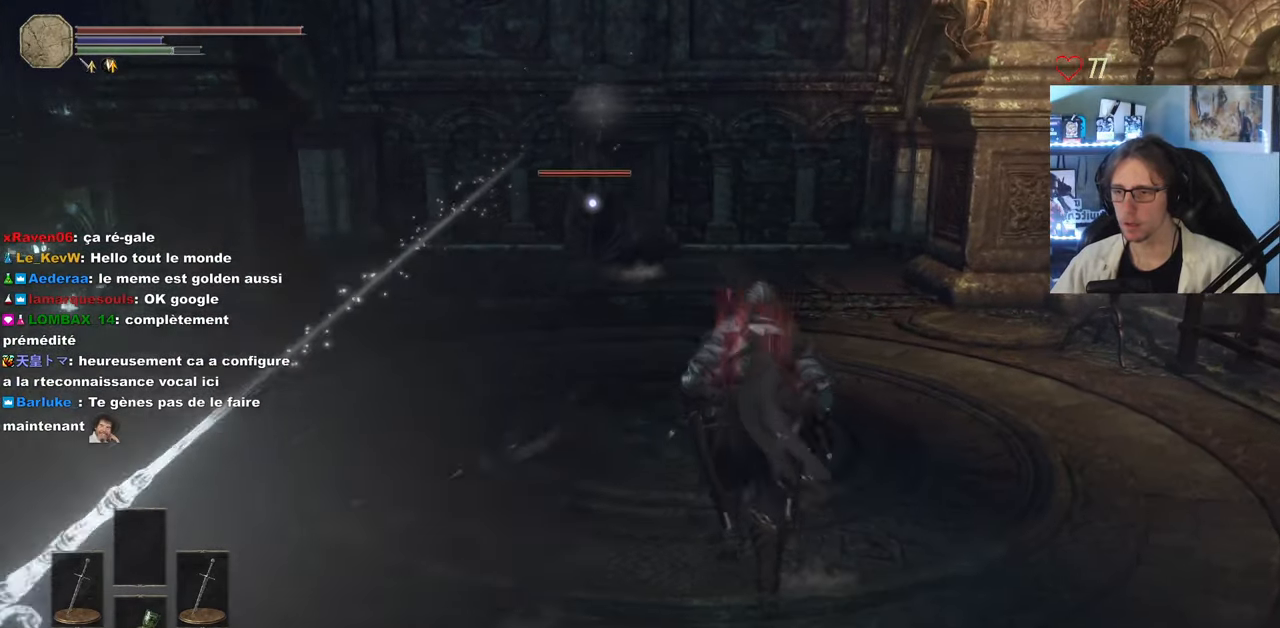
{"keys": ["space", "z"], "mouse": [], "events": [[100, "d", "down"], [383, "d", "up"], [383, "space", "down"]]}
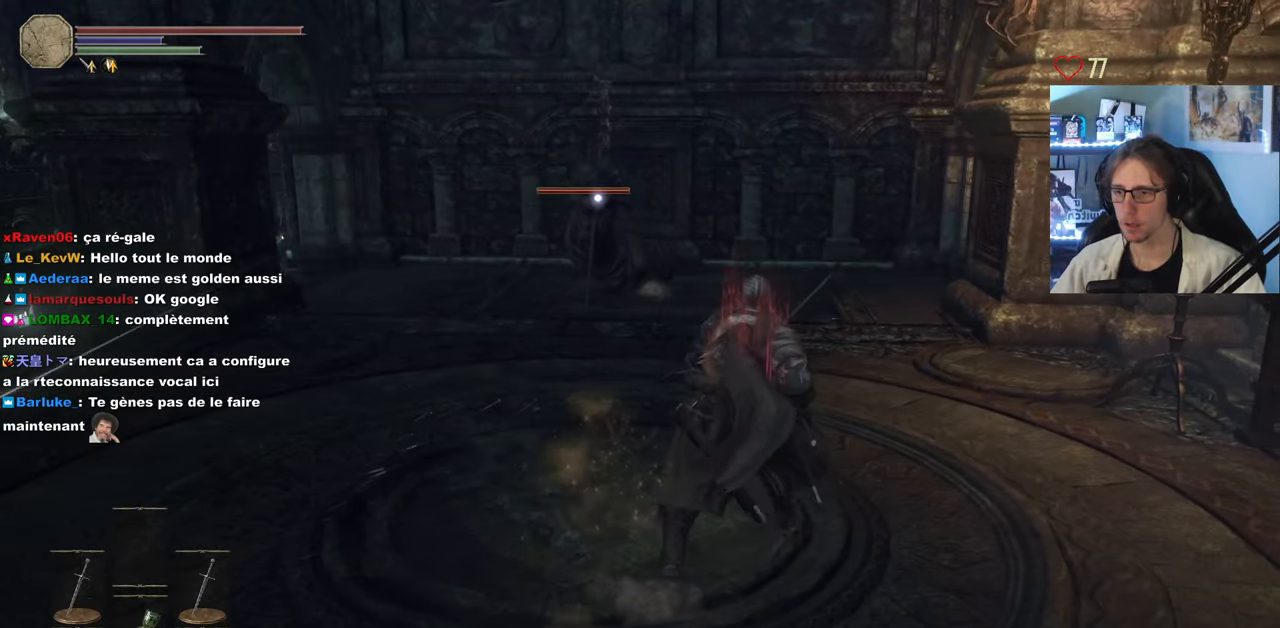
{"keys": ["space", "z"], "mouse": [], "events": []}
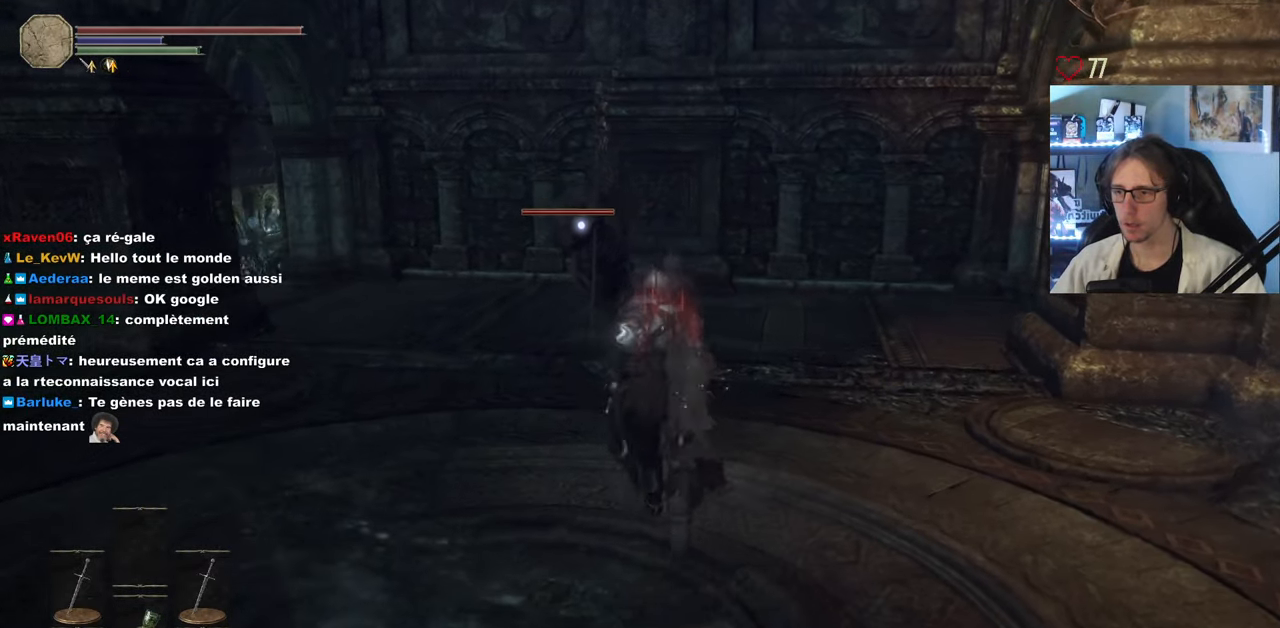
{"keys": ["z"], "mouse": ["right"], "events": [[133, "space", "up"], [450, "mouse_right", "down"]]}
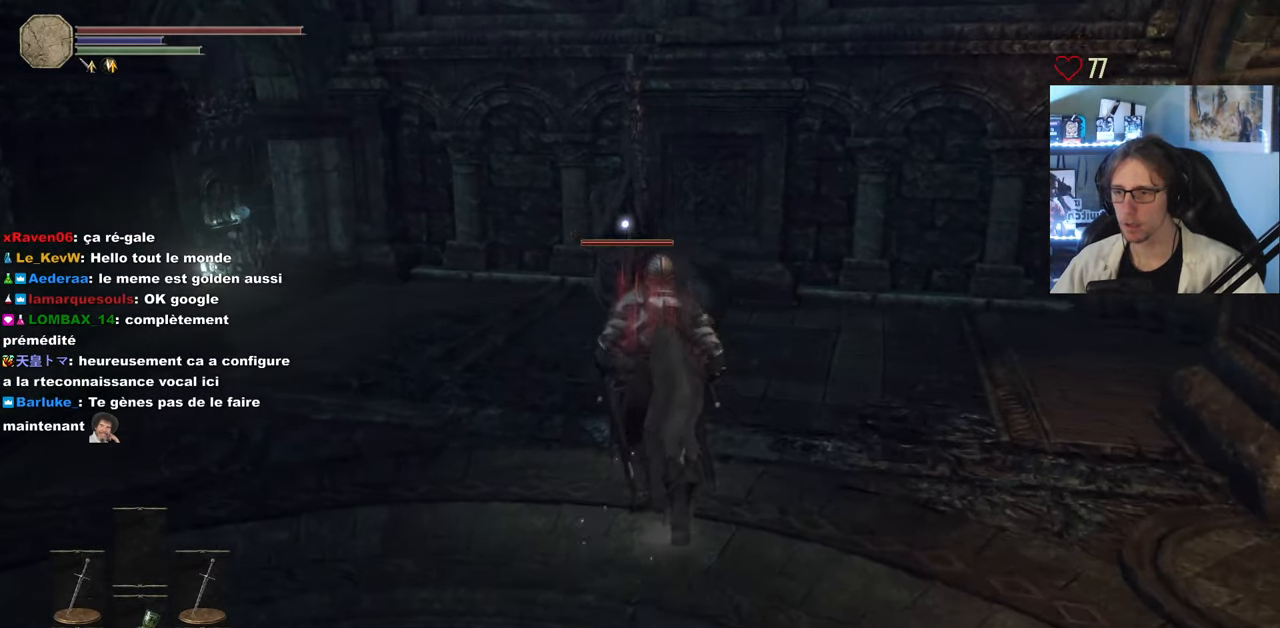
{"keys": ["z"], "mouse": ["right"], "events": [[50, "mouse_right", "up"], [417, "mouse_right", "down"]]}
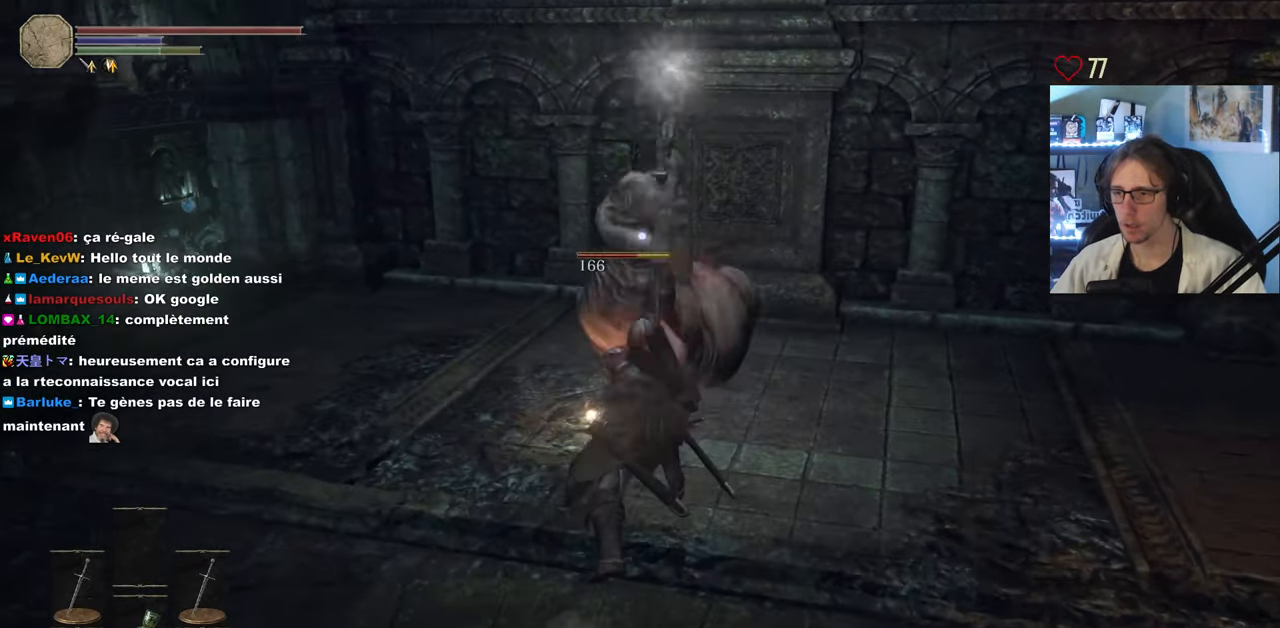
{"keys": ["z"], "mouse": ["right"], "events": [[67, "mouse_right", "up"], [117, "mouse_right", "down"], [200, "mouse_right", "up"], [300, "mouse_right", "down"], [384, "mouse_right", "up"], [434, "mouse_right", "down"]]}
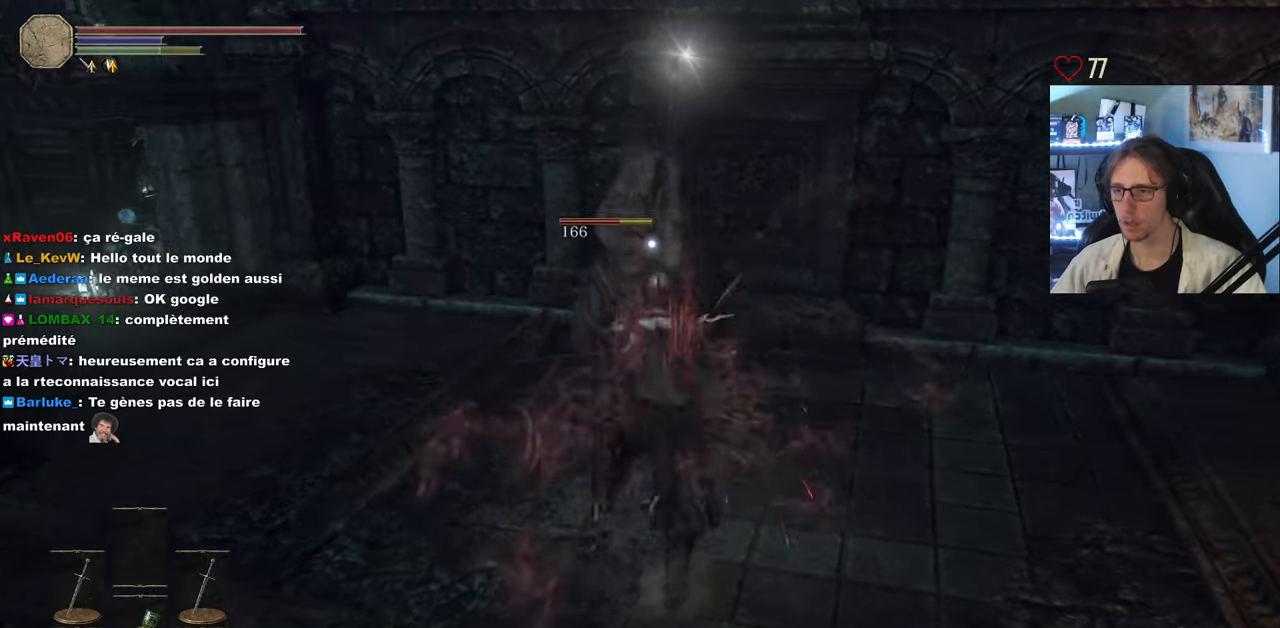
{"keys": [], "mouse": ["right"], "events": [[34, "mouse_right", "up"], [134, "mouse_right", "down"], [217, "mouse_right", "up"], [267, "mouse_right", "down"], [317, "z", "up"], [367, "mouse_right", "up"], [450, "mouse_right", "down"]]}